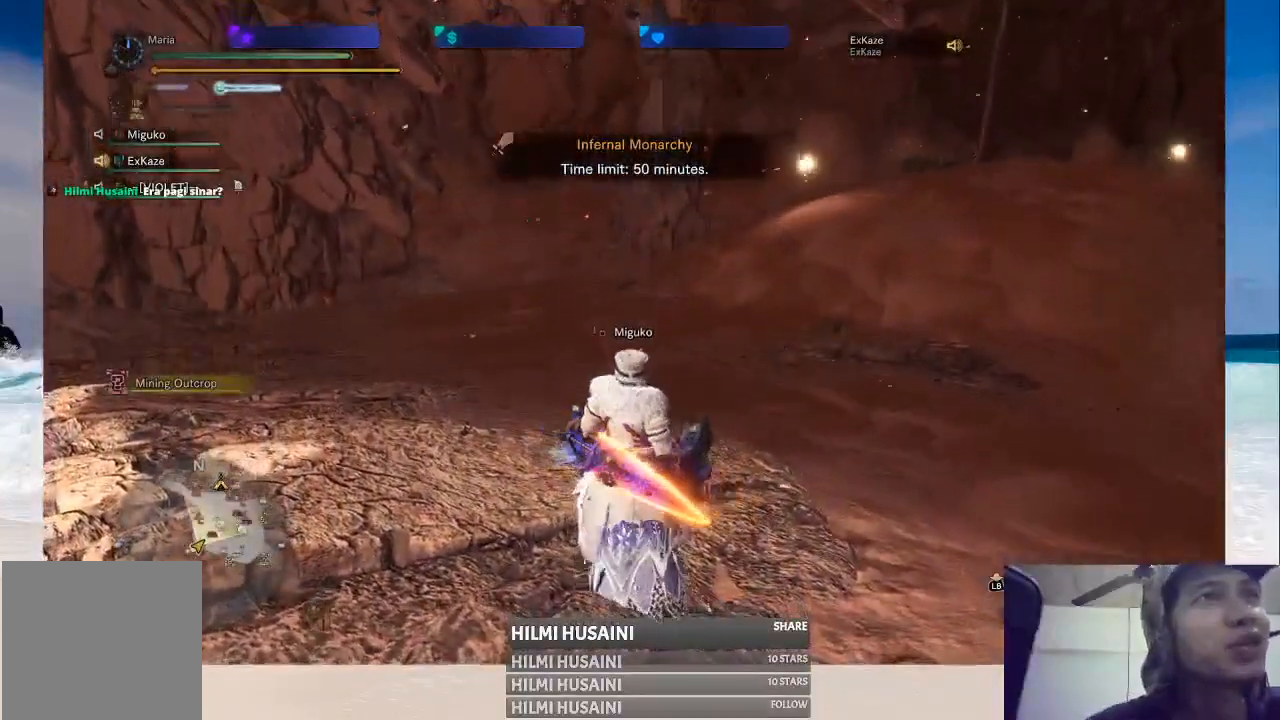
Gameplay with a controller (Xbox layout); each line is a JSON object with the inputs held at the frame after it. "events" lists button and stick changes between this image and that frame as [ms after this image, input, new state], when the widget could be followed in between. Not read: L1 L3 R1 R3.
{"buttons": [], "left_stick": "center", "right_stick": "center", "events": [[33, "left_stick", "right"], [133, "right_stick", "left"], [183, "left_stick", "up-right"], [367, "right_stick", "center"], [483, "left_stick", "center"]]}
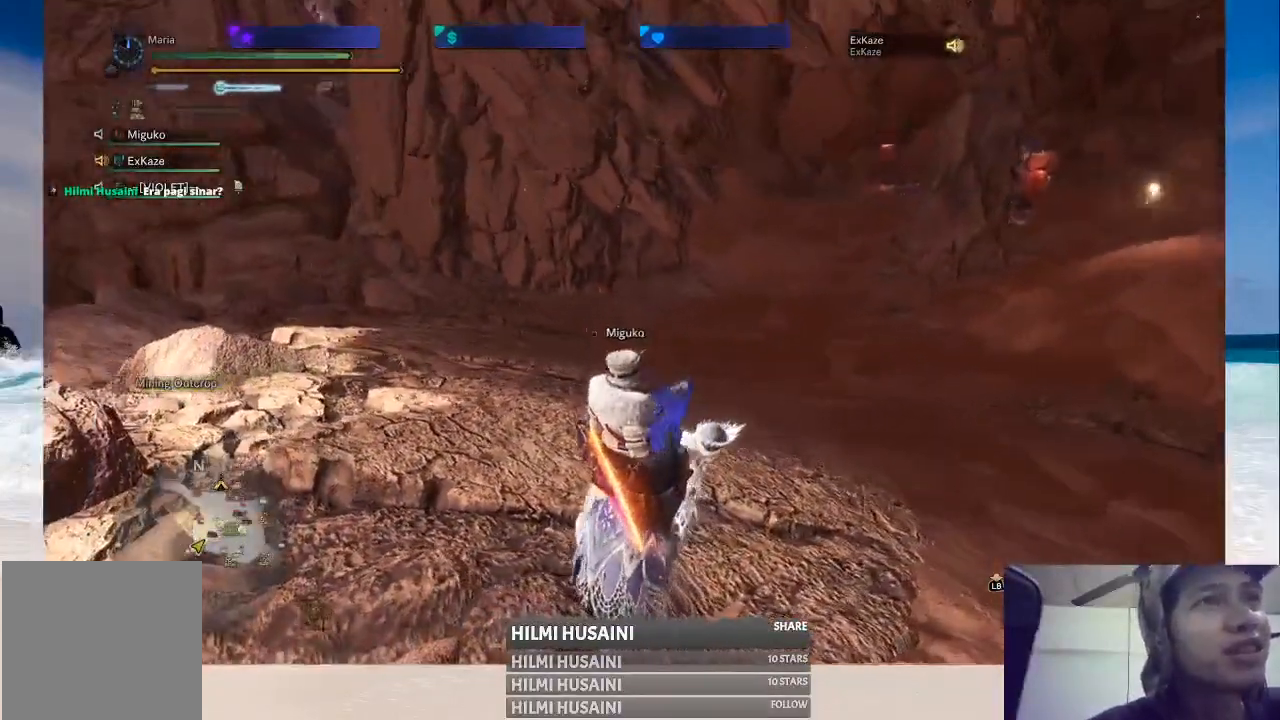
{"buttons": [], "left_stick": "center", "right_stick": "right", "events": [[450, "right_stick", "right"]]}
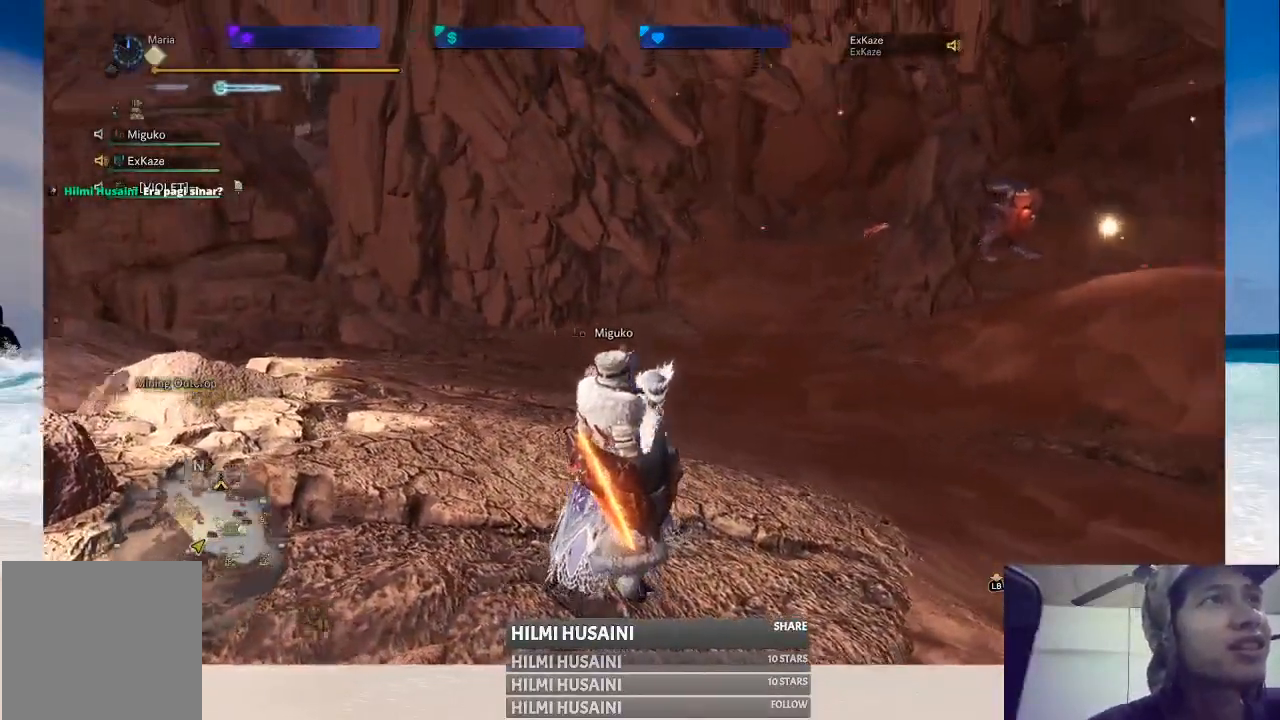
{"buttons": [], "left_stick": "up", "right_stick": "center", "events": [[217, "right_stick", "center"], [283, "left_stick", "up"]]}
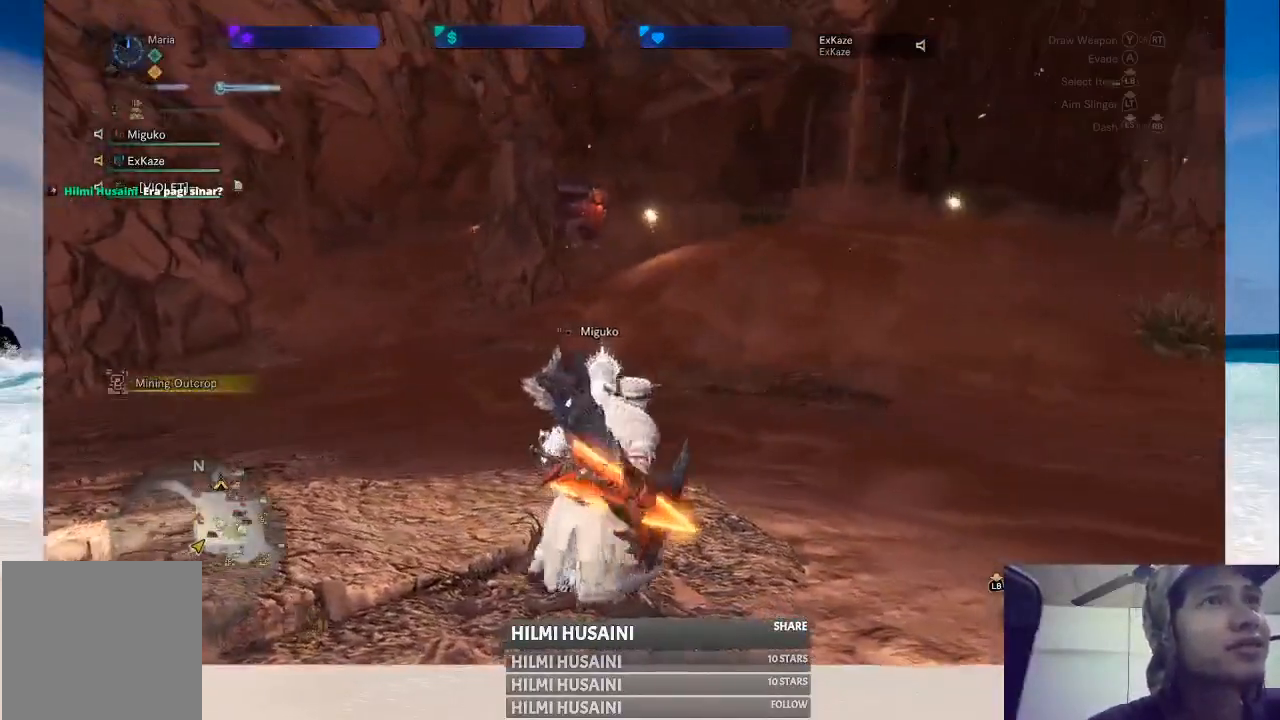
{"buttons": [], "left_stick": "center", "right_stick": "center", "events": [[133, "left_stick", "up-right"], [200, "right_stick", "right"], [233, "left_stick", "center"], [483, "right_stick", "center"]]}
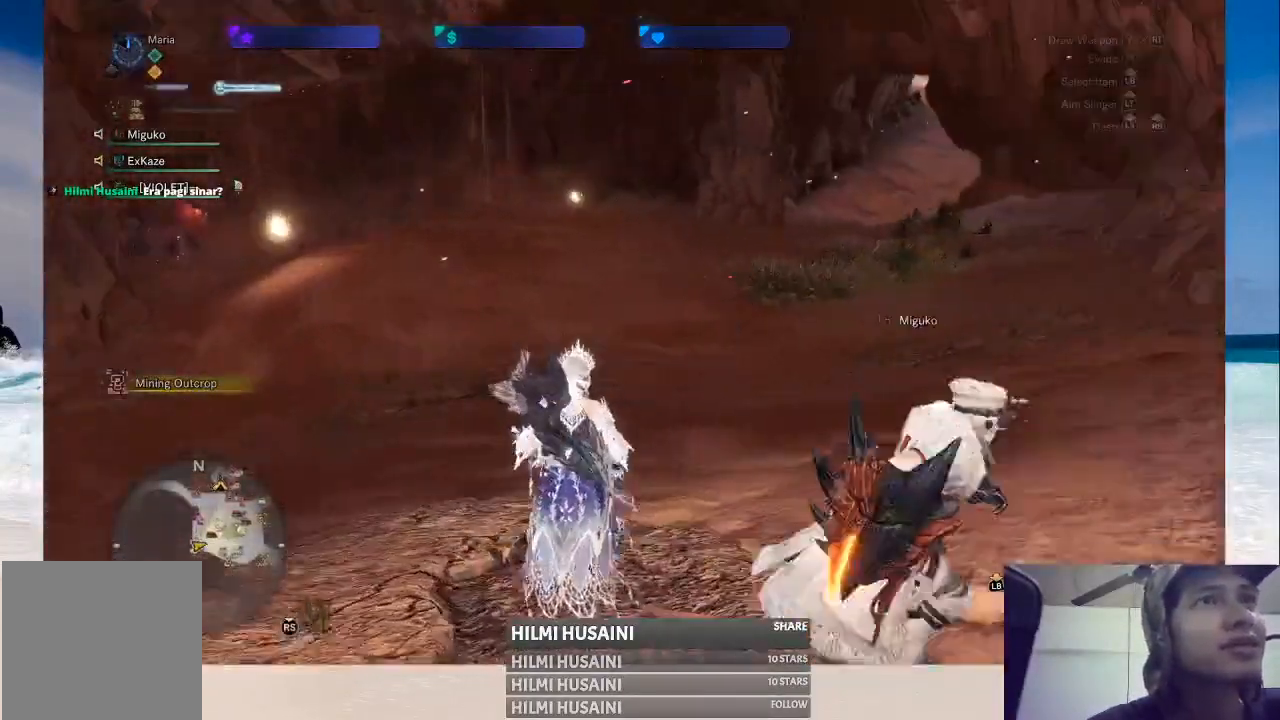
{"buttons": [], "left_stick": "center", "right_stick": "center", "events": []}
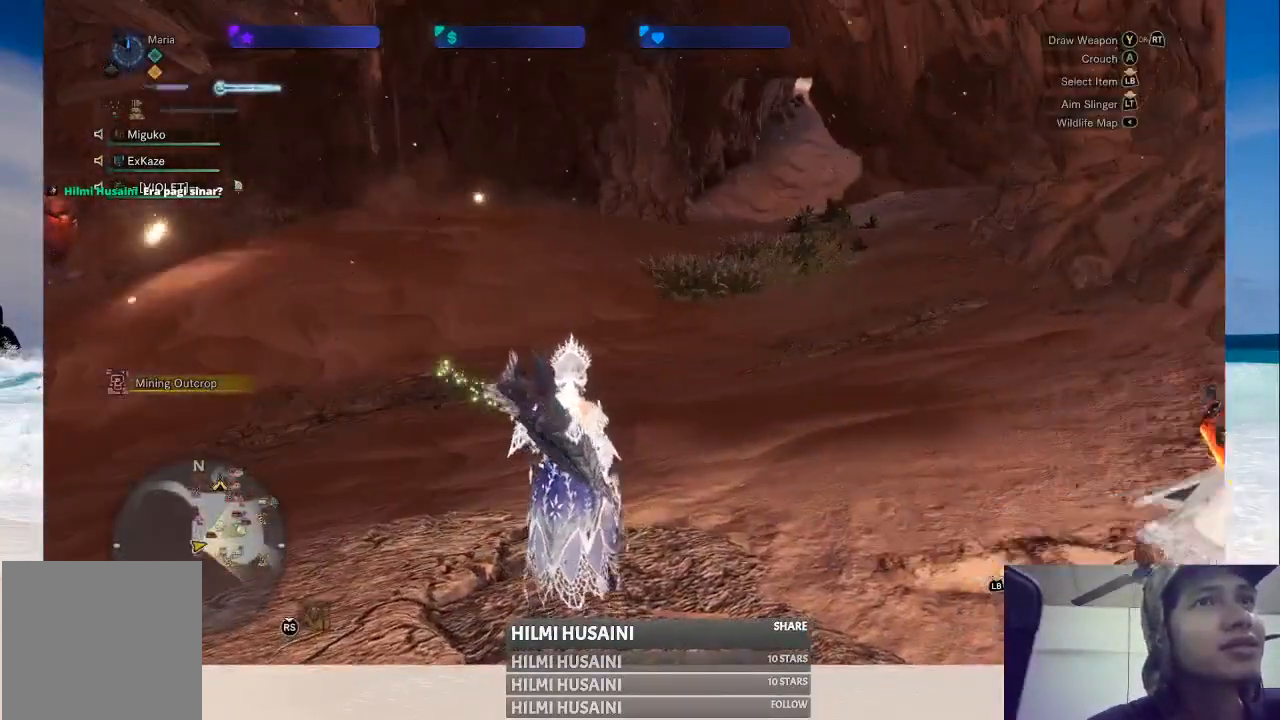
{"buttons": [], "left_stick": "center", "right_stick": "right", "events": [[83, "right_stick", "right"]]}
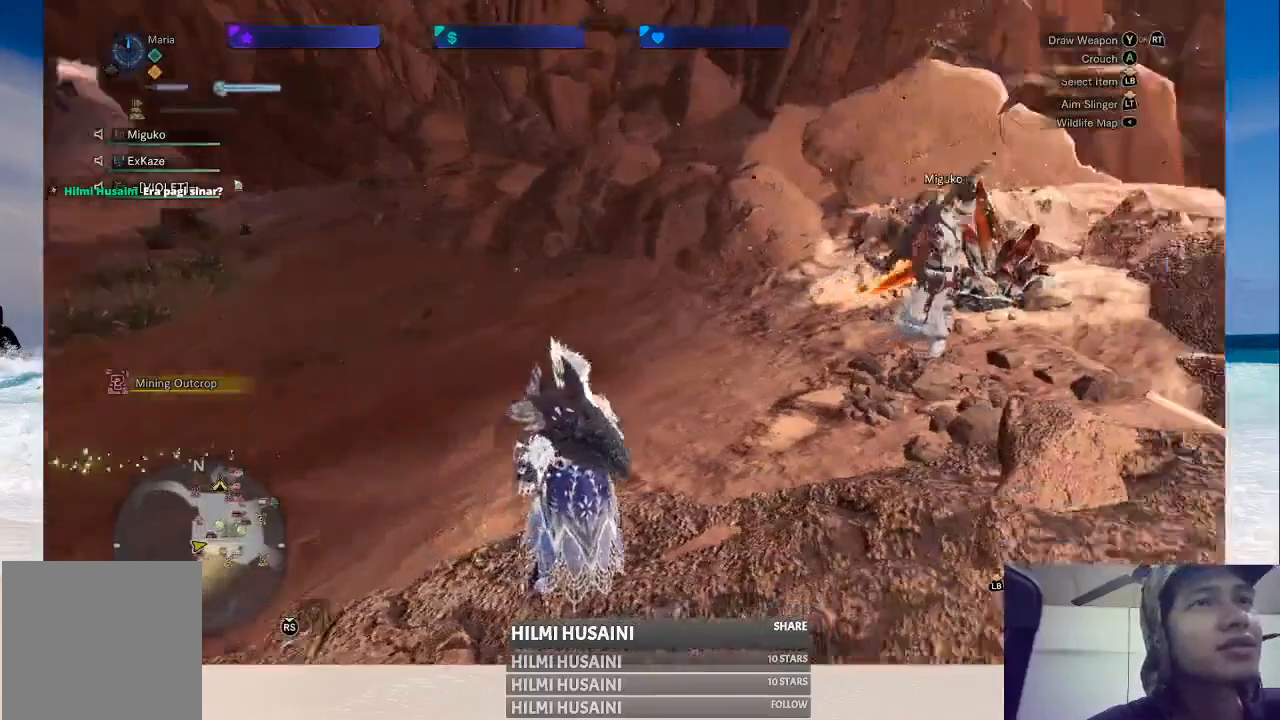
{"buttons": [], "left_stick": "up-right", "right_stick": "center", "events": [[167, "right_stick", "center"], [217, "left_stick", "right"], [483, "left_stick", "up-right"]]}
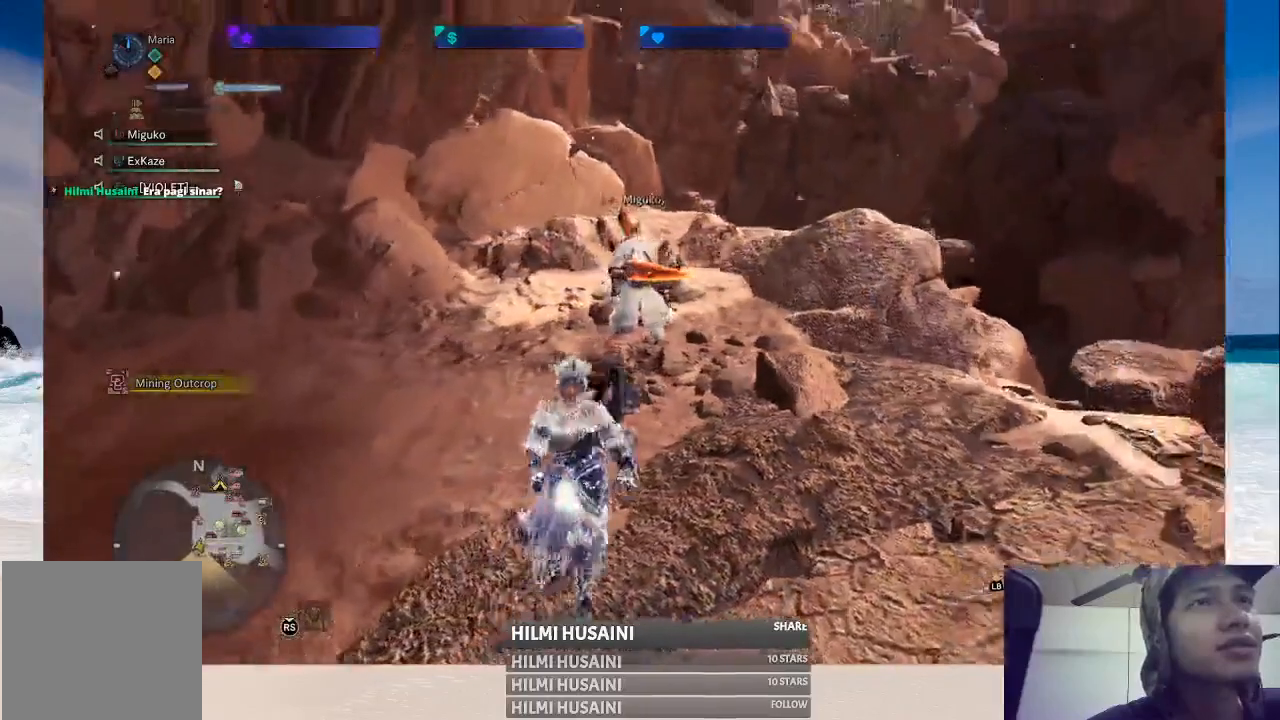
{"buttons": [], "left_stick": "up", "right_stick": "center", "events": [[417, "left_stick", "up"]]}
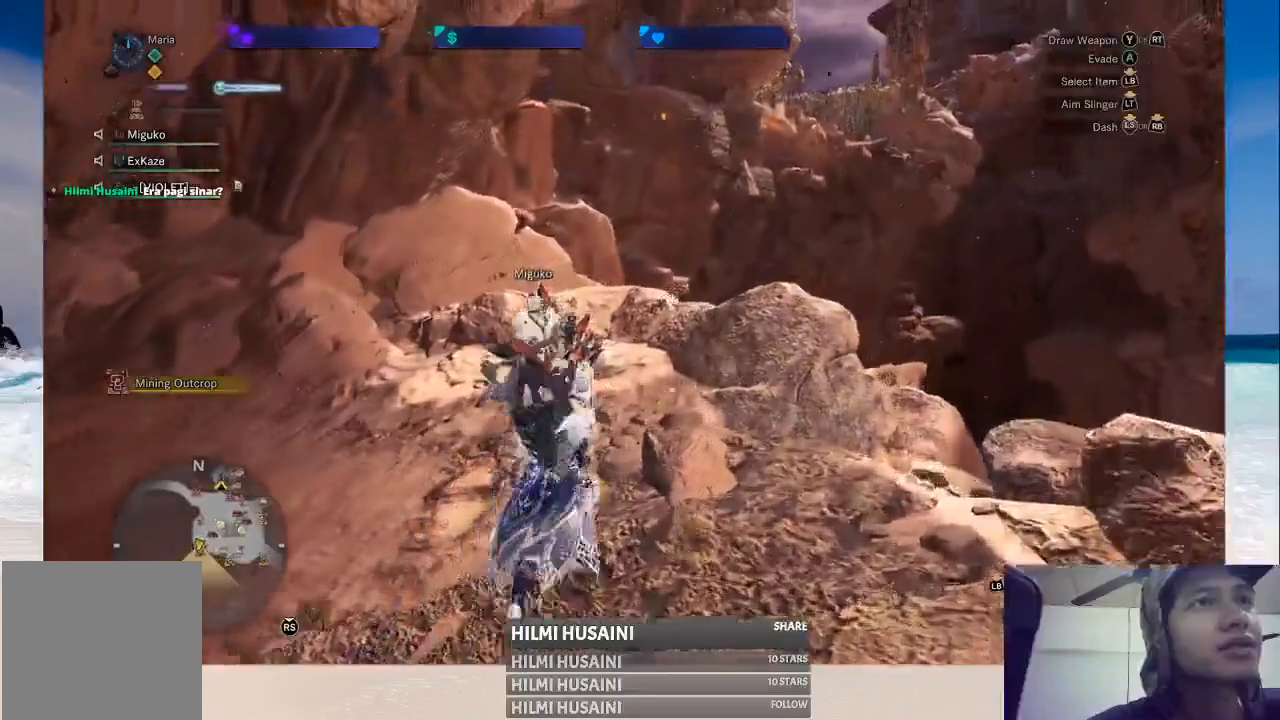
{"buttons": [], "left_stick": "up", "right_stick": "center", "events": []}
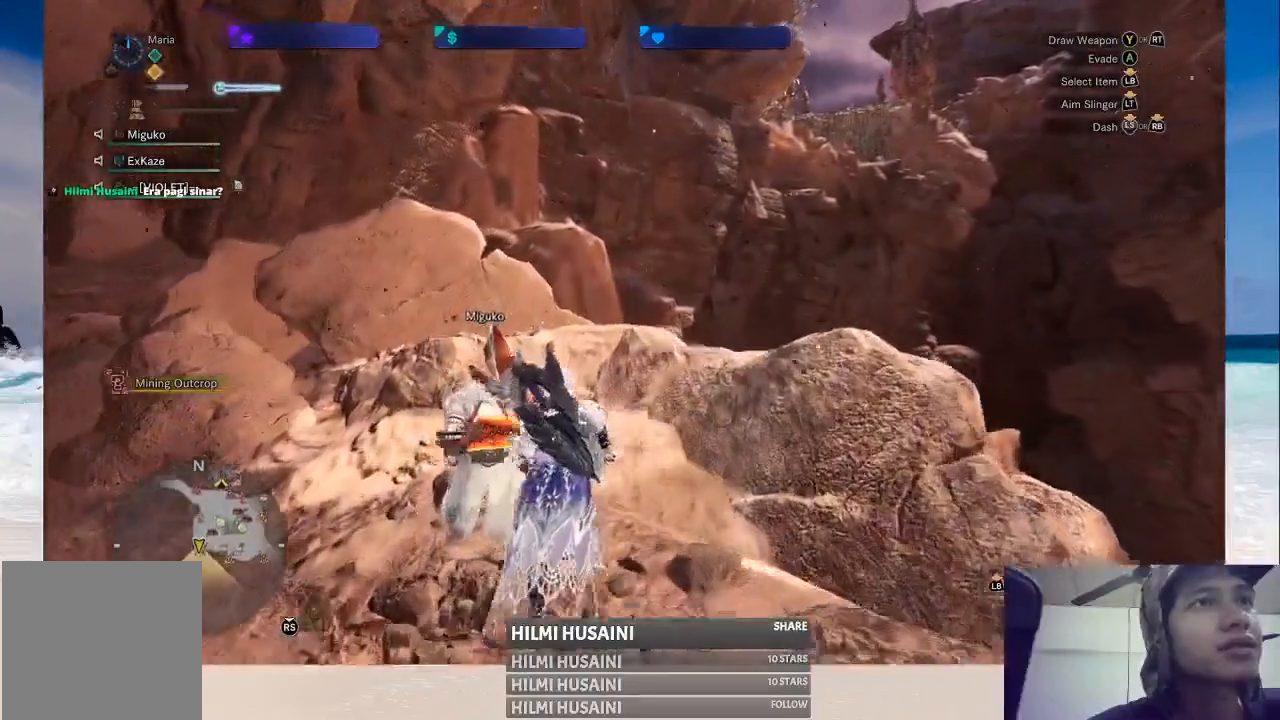
{"buttons": ["B"], "left_stick": "center", "right_stick": "center", "events": [[133, "B", "down"], [217, "left_stick", "center"], [250, "B", "up"], [300, "B", "down"], [400, "B", "up"], [483, "B", "down"]]}
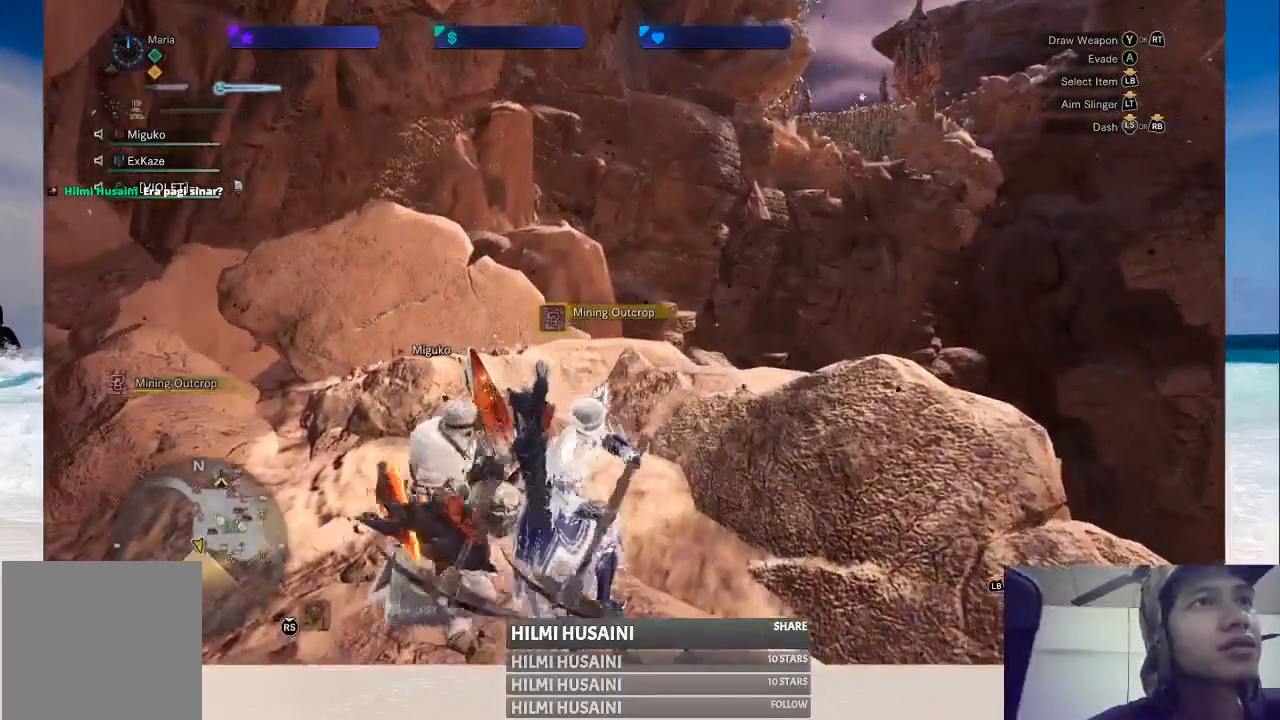
{"buttons": [], "left_stick": "center", "right_stick": "center", "events": [[50, "B", "up"], [150, "B", "down"], [200, "B", "up"], [417, "B", "down"], [467, "B", "up"]]}
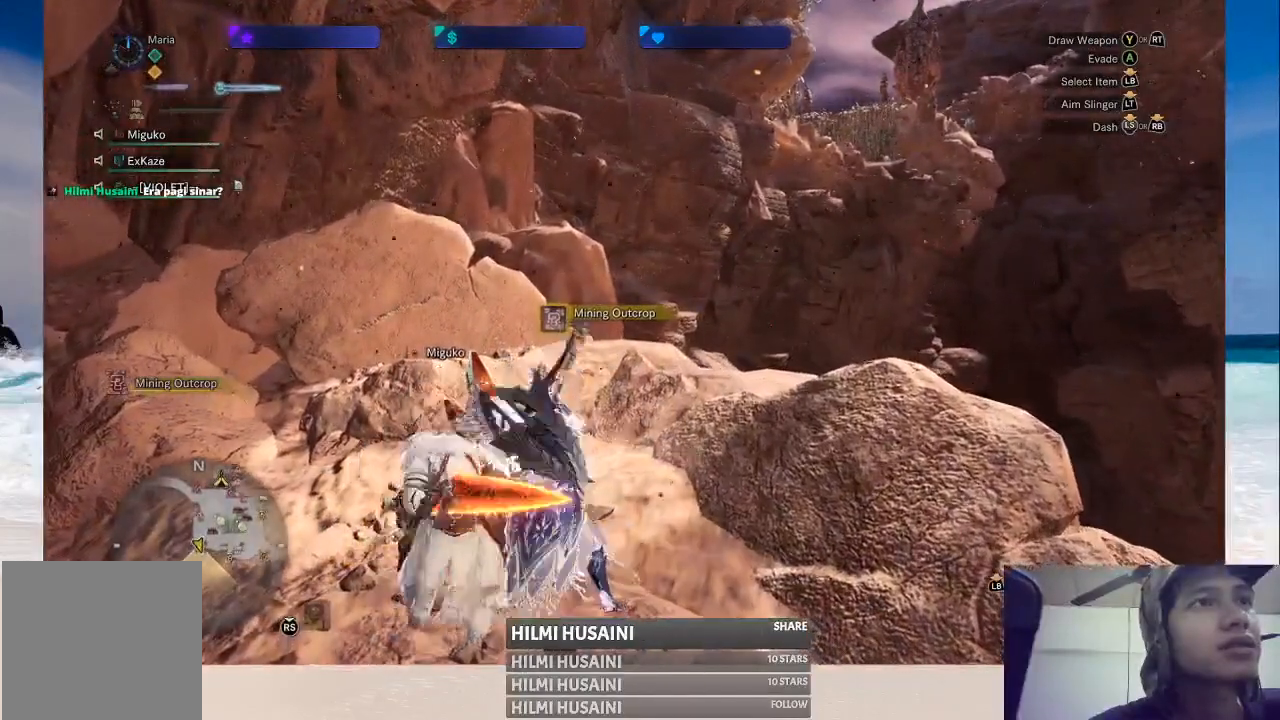
{"buttons": [], "left_stick": "center", "right_stick": "center", "events": [[50, "B", "down"], [150, "B", "up"], [217, "B", "down"], [317, "B", "up"], [383, "B", "down"], [467, "B", "up"]]}
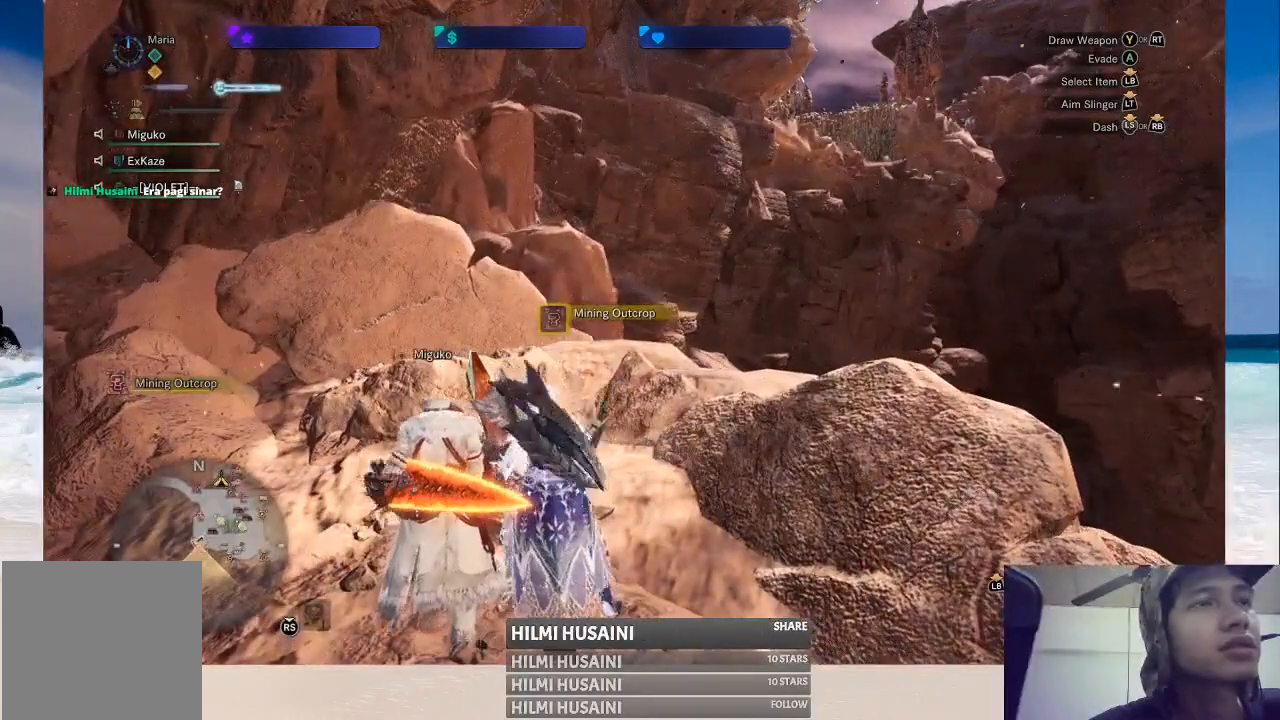
{"buttons": [], "left_stick": "center", "right_stick": "center", "events": [[50, "B", "down"], [117, "B", "up"], [217, "B", "down"], [283, "B", "up"], [350, "B", "down"], [450, "B", "up"]]}
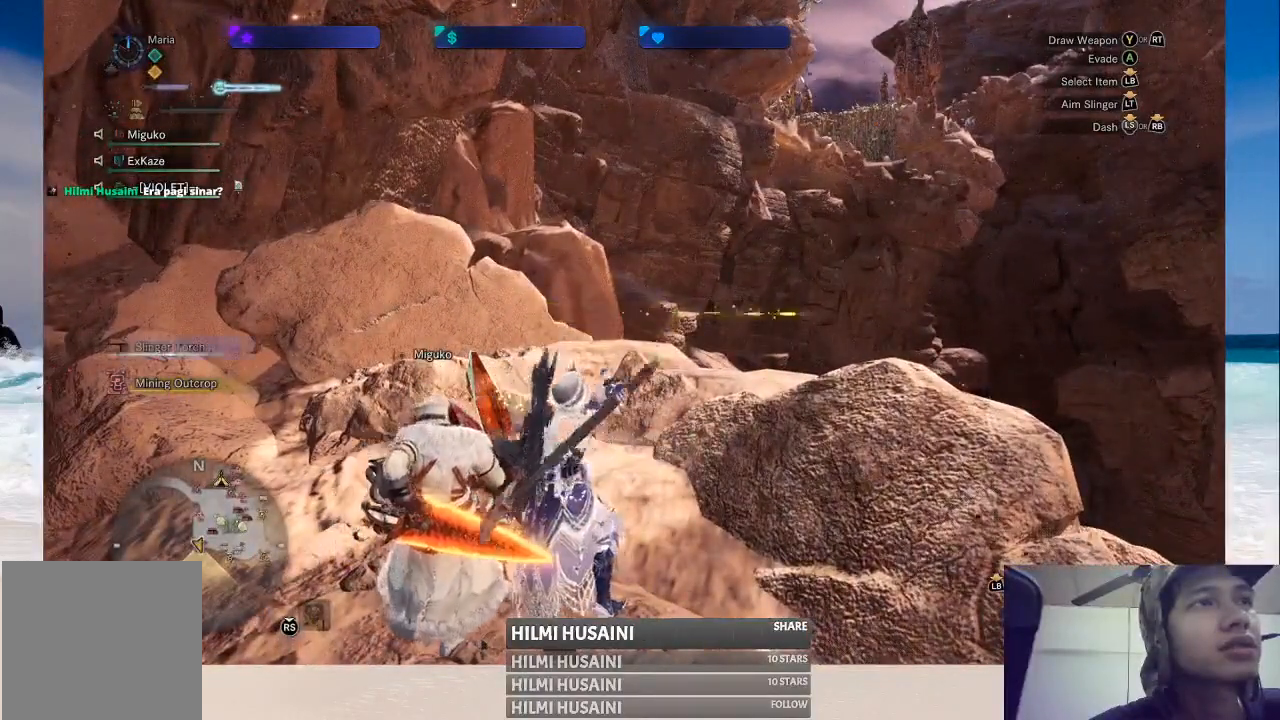
{"buttons": [], "left_stick": "center", "right_stick": "center", "events": [[17, "B", "down"], [100, "B", "up"], [200, "B", "down"], [300, "B", "up"], [367, "B", "down"], [467, "B", "up"]]}
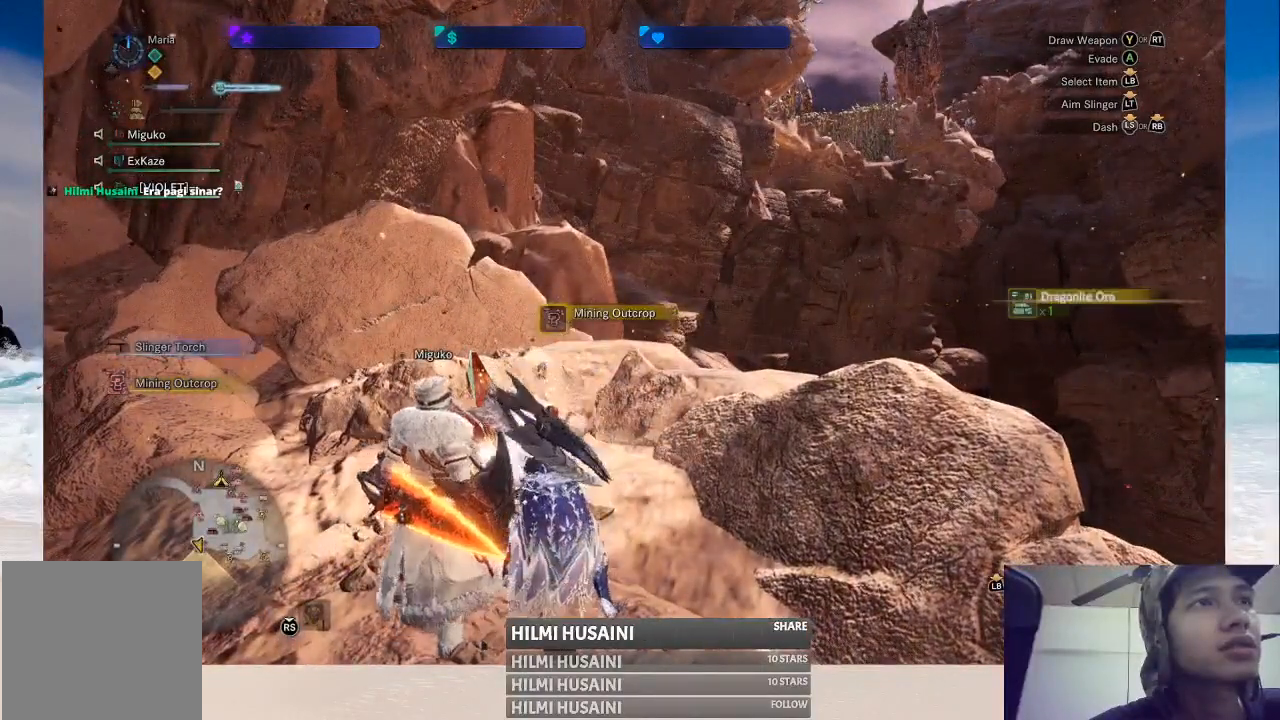
{"buttons": [], "left_stick": "center", "right_stick": "center", "events": [[33, "B", "down"], [150, "B", "up"], [217, "B", "down"], [317, "B", "up"], [383, "B", "down"], [500, "B", "up"]]}
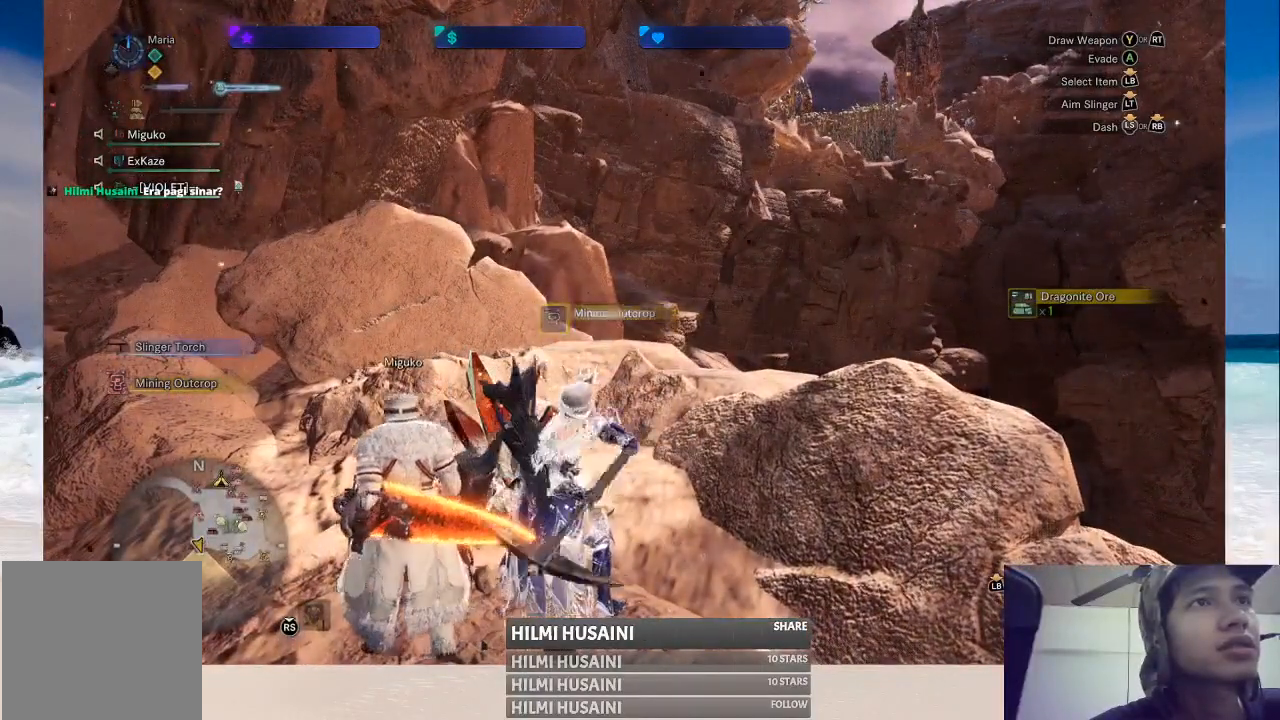
{"buttons": ["B"], "left_stick": "center", "right_stick": "center", "events": [[67, "B", "down"], [150, "B", "up"], [233, "B", "down"], [350, "B", "up"], [400, "B", "down"]]}
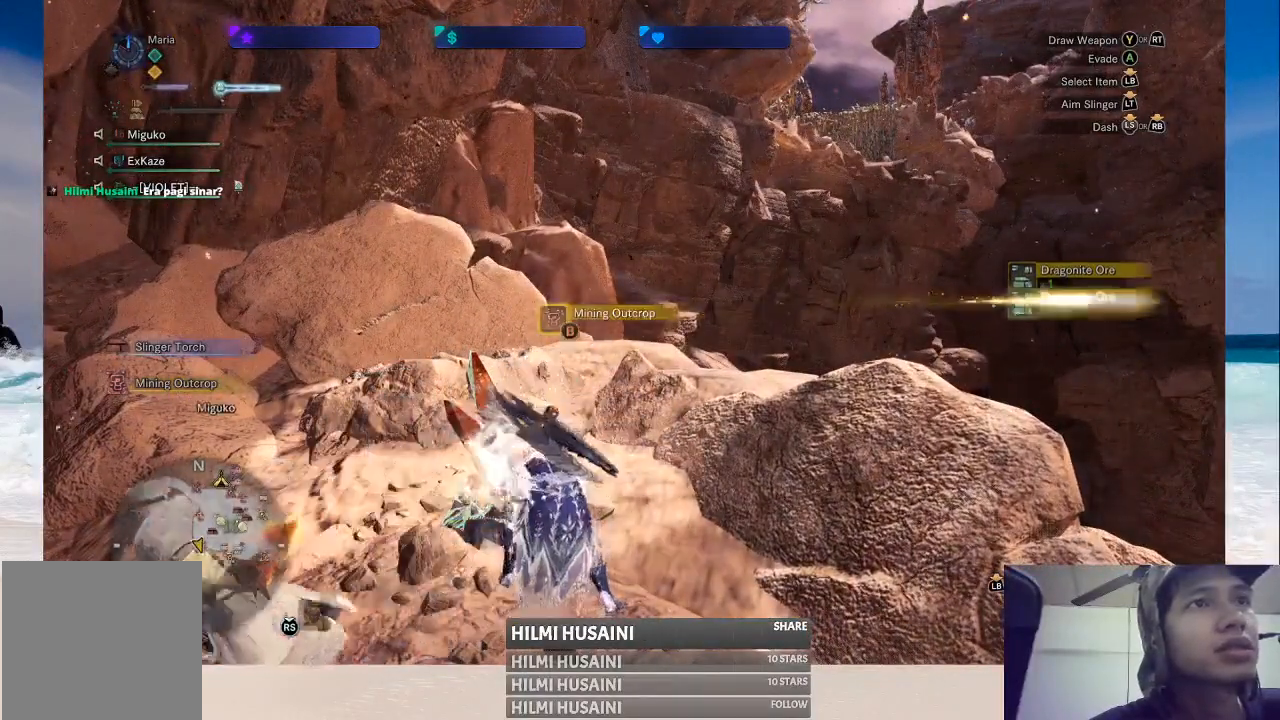
{"buttons": [], "left_stick": "center", "right_stick": "center", "events": [[167, "B", "up"]]}
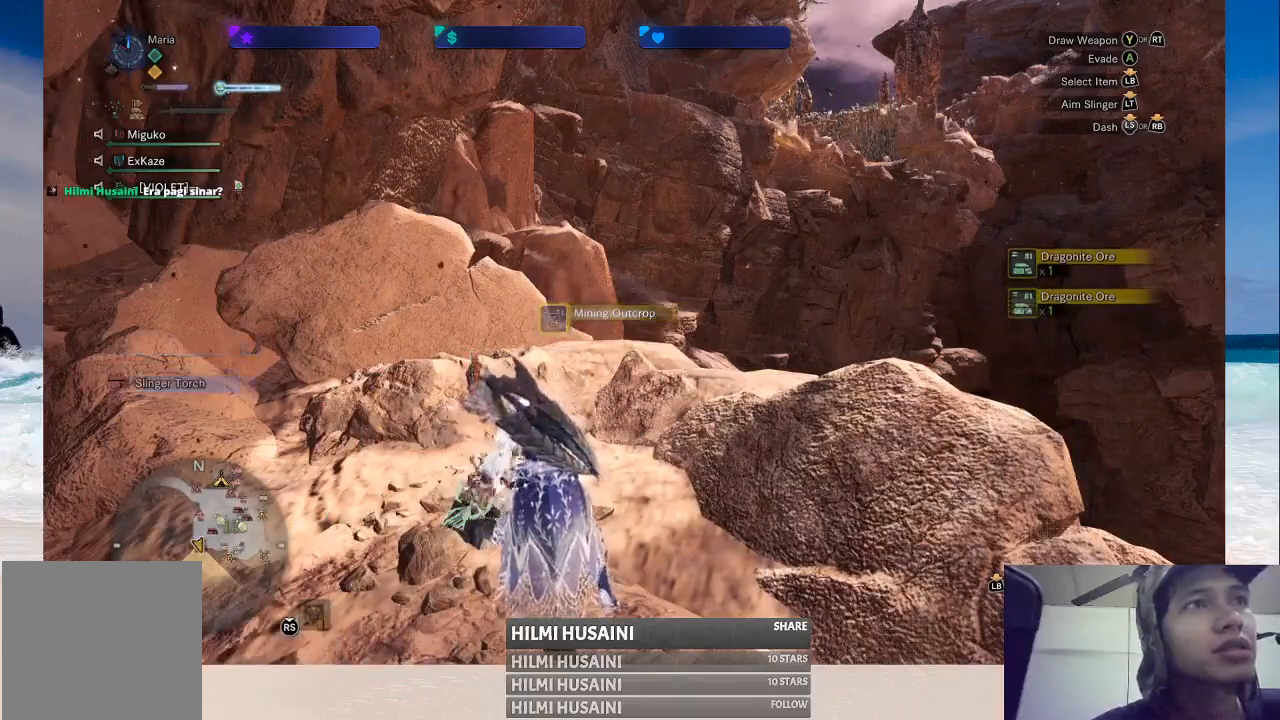
{"buttons": ["SELECT"], "left_stick": "center", "right_stick": "center", "events": [[383, "SELECT", "down"]]}